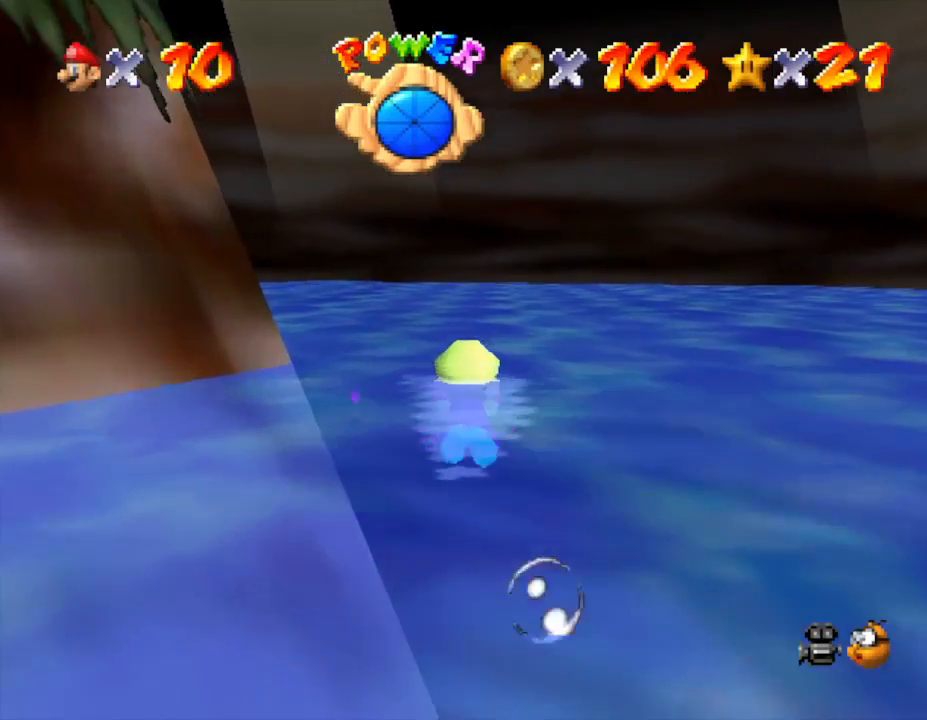
Gameplay with a controller (Nintendo layout); each line is a JSON object with the inputs held at the frame after it. "events" lists button and stick changes between this image and that frame as [ms after this image, input, new state], when the widget could be followed in between. Not read: L3 R3.
{"buttons": [], "left_stick": "center", "events": [[67, "left_stick", "up-left"], [267, "A", "up"], [483, "left_stick", "center"]]}
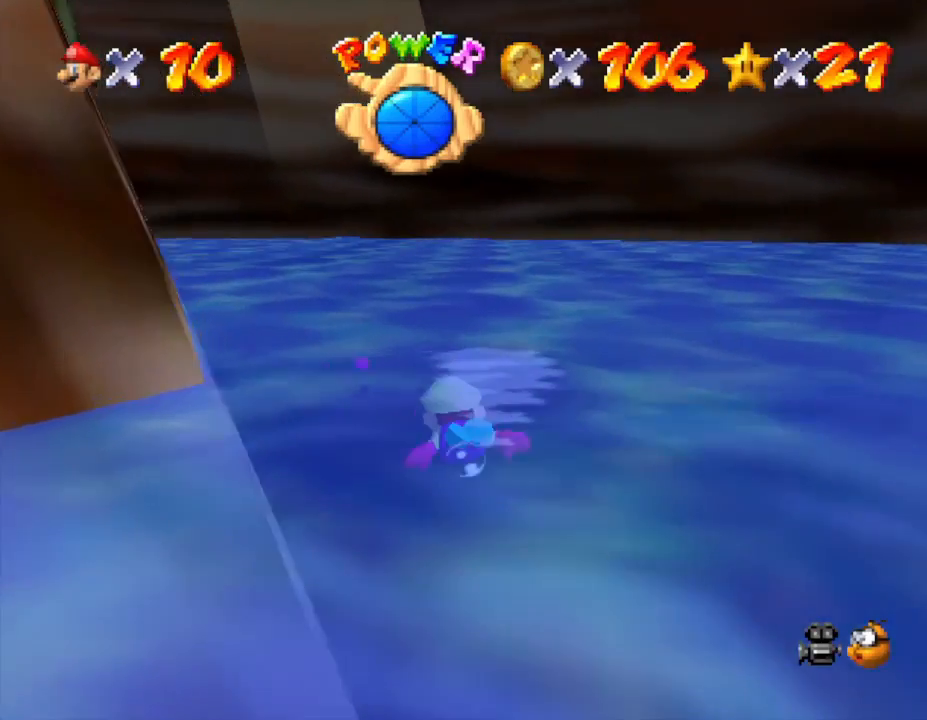
{"buttons": [], "left_stick": "up", "events": [[183, "A", "down"], [433, "A", "up"], [500, "left_stick", "up"]]}
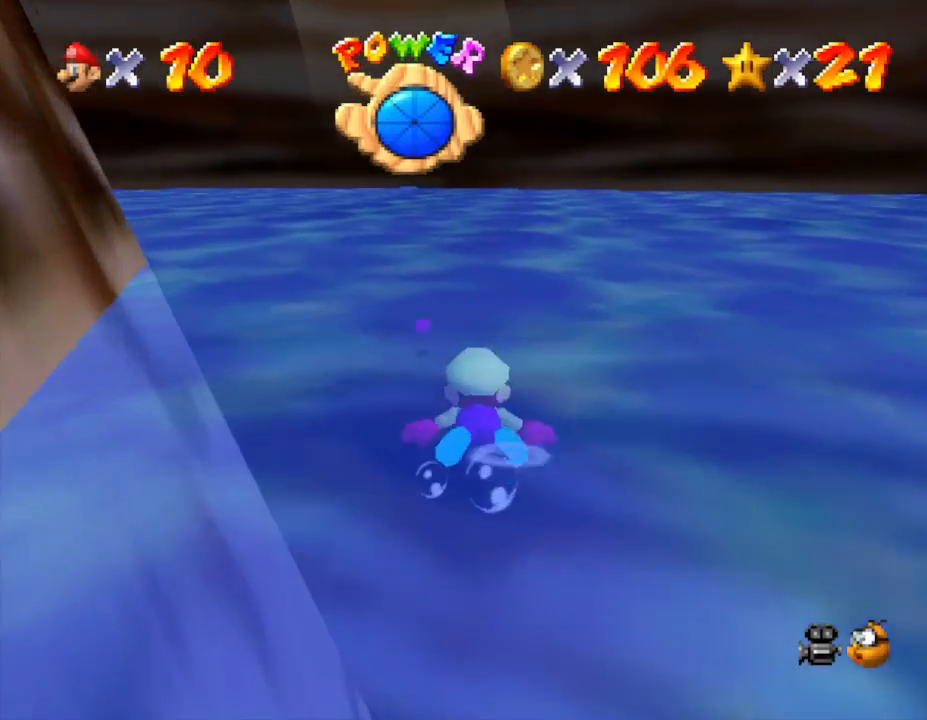
{"buttons": ["A"], "left_stick": "up", "events": [[400, "A", "down"]]}
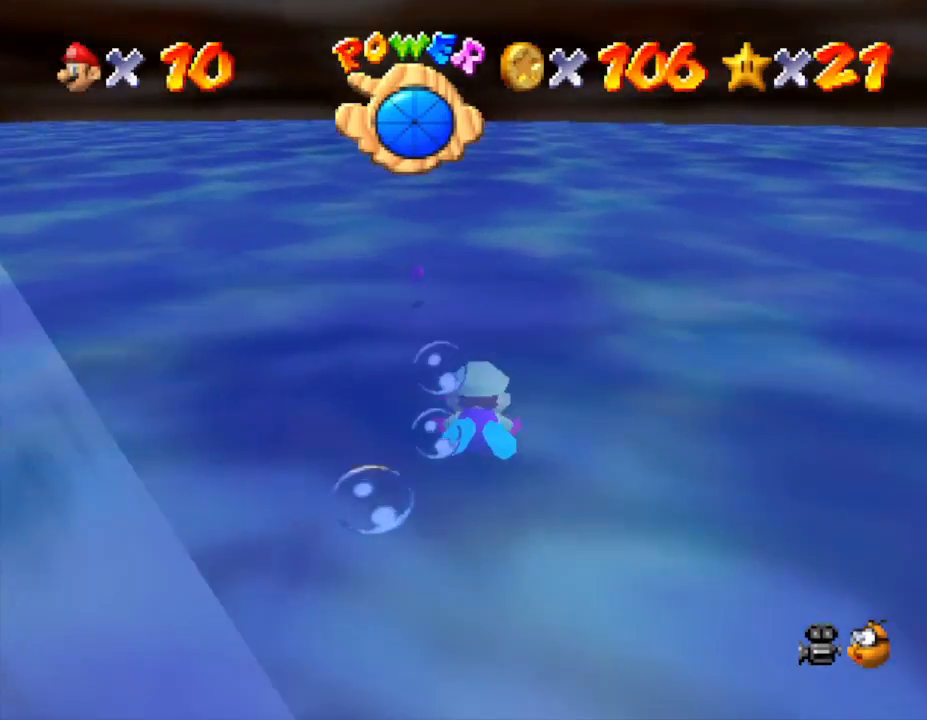
{"buttons": [], "left_stick": "center", "events": [[17, "left_stick", "center"], [200, "A", "up"]]}
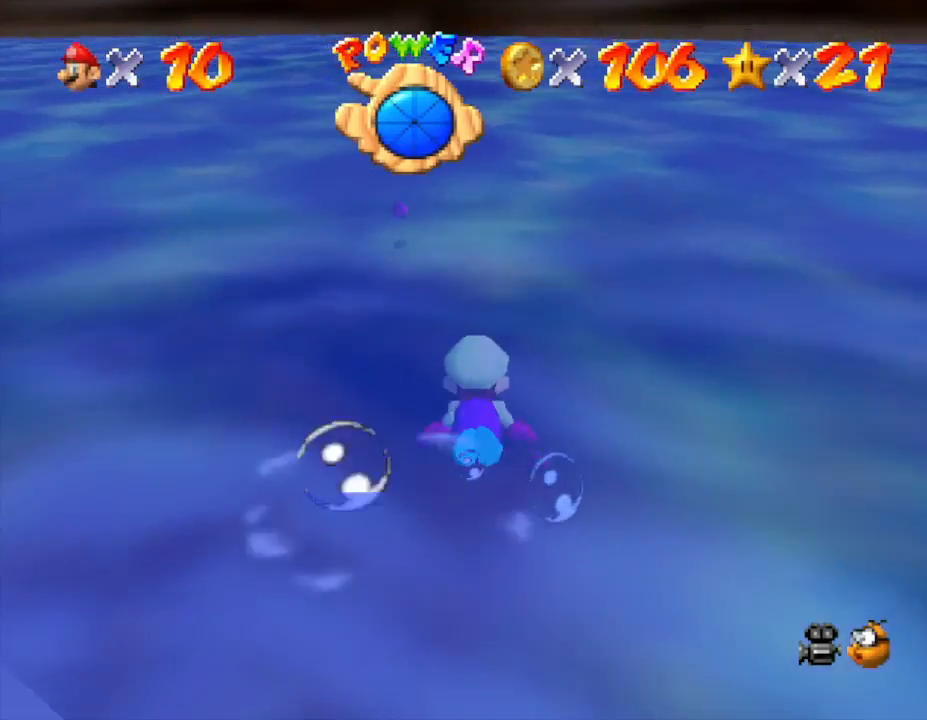
{"buttons": [], "left_stick": "center", "events": [[33, "left_stick", "left"], [100, "A", "down"], [167, "left_stick", "up-left"], [283, "A", "up"], [350, "left_stick", "center"]]}
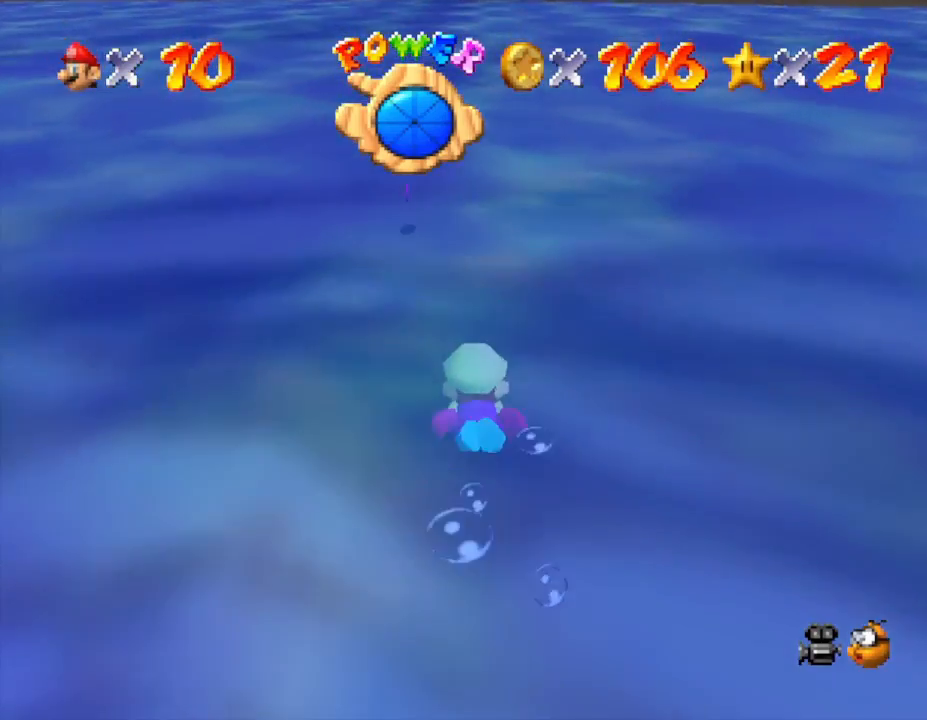
{"buttons": [], "left_stick": "up-left", "events": [[183, "left_stick", "up-left"], [267, "A", "down"], [483, "A", "up"]]}
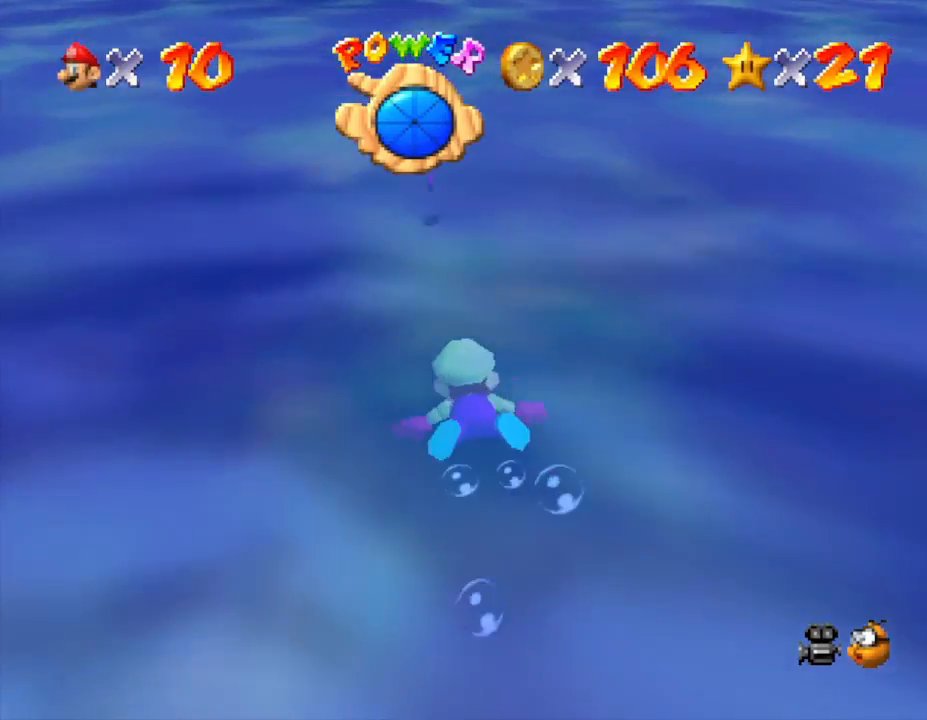
{"buttons": ["A"], "left_stick": "center", "events": [[17, "left_stick", "center"], [383, "A", "down"]]}
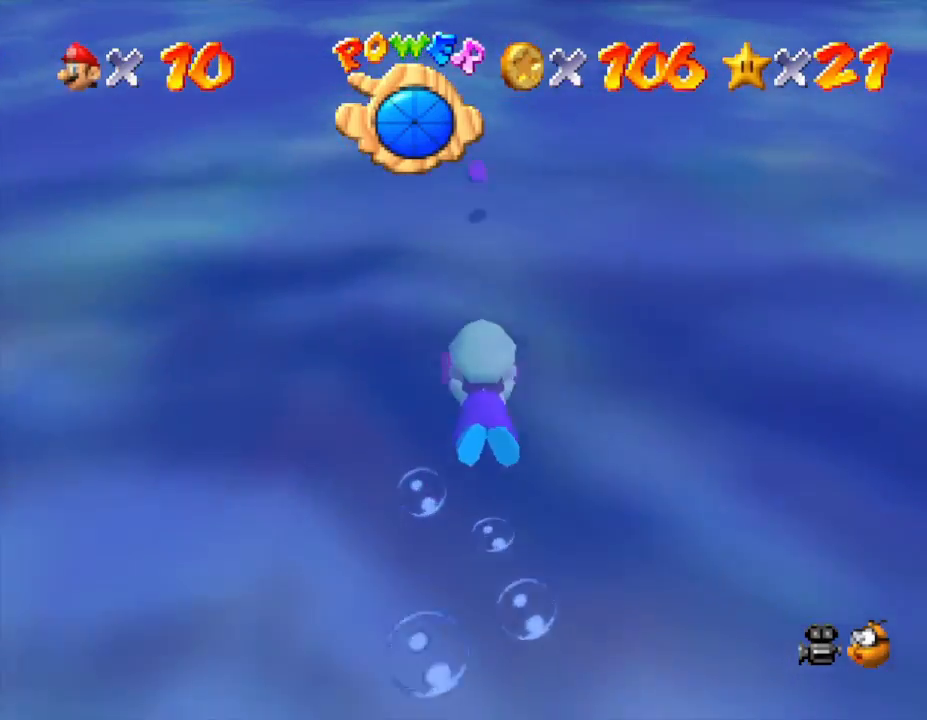
{"buttons": [], "left_stick": "up", "events": [[67, "left_stick", "up"], [133, "A", "up"]]}
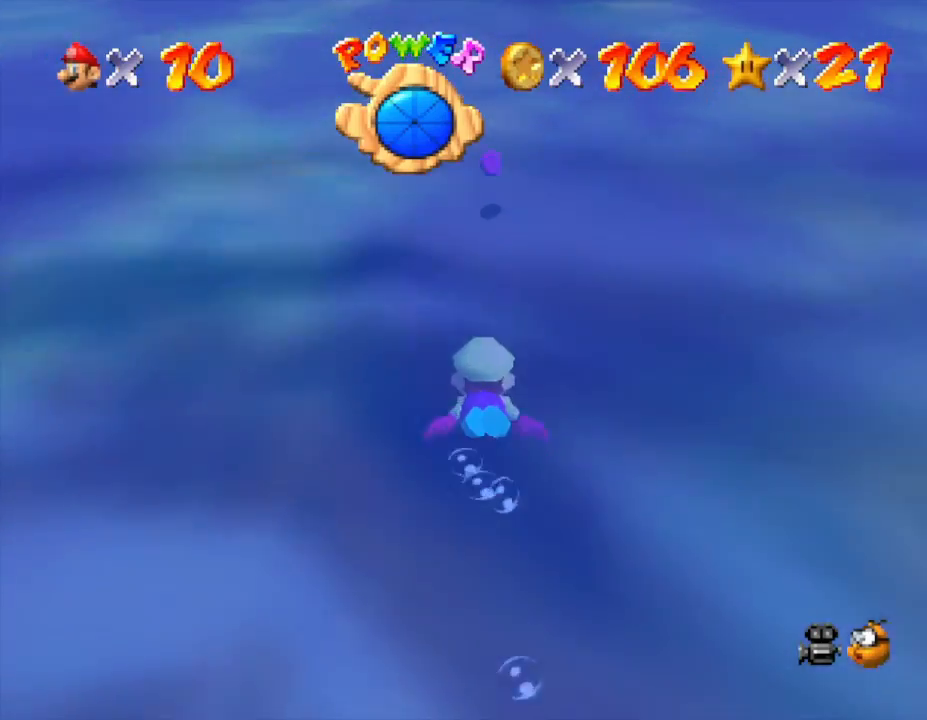
{"buttons": [], "left_stick": "center", "events": [[50, "A", "down"], [50, "left_stick", "center"], [300, "A", "up"]]}
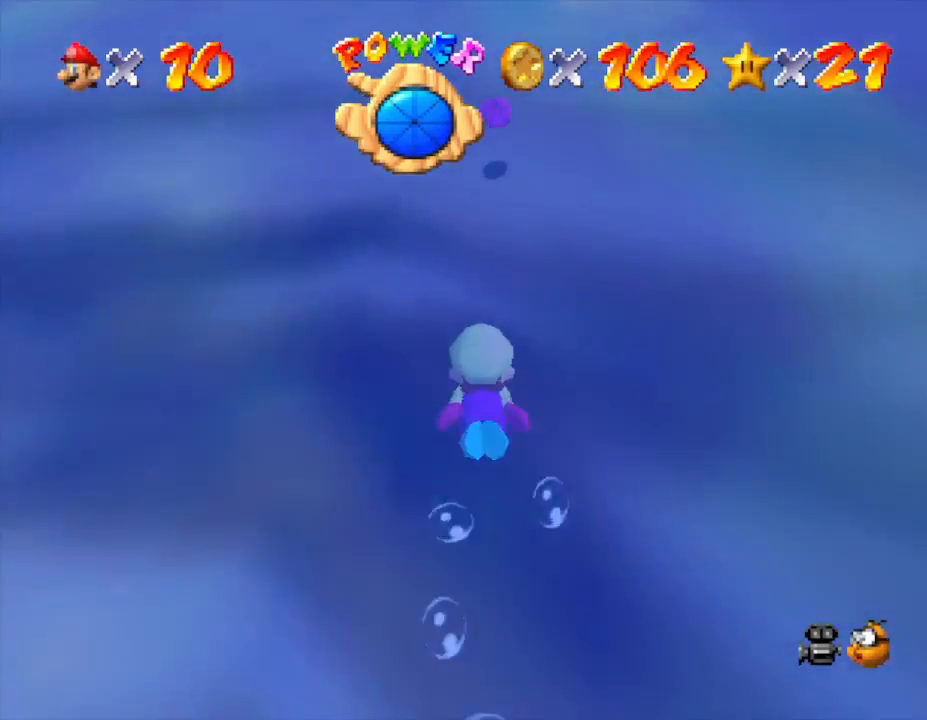
{"buttons": ["A"], "left_stick": "up", "events": [[250, "left_stick", "up-right"], [317, "A", "down"], [467, "left_stick", "up"]]}
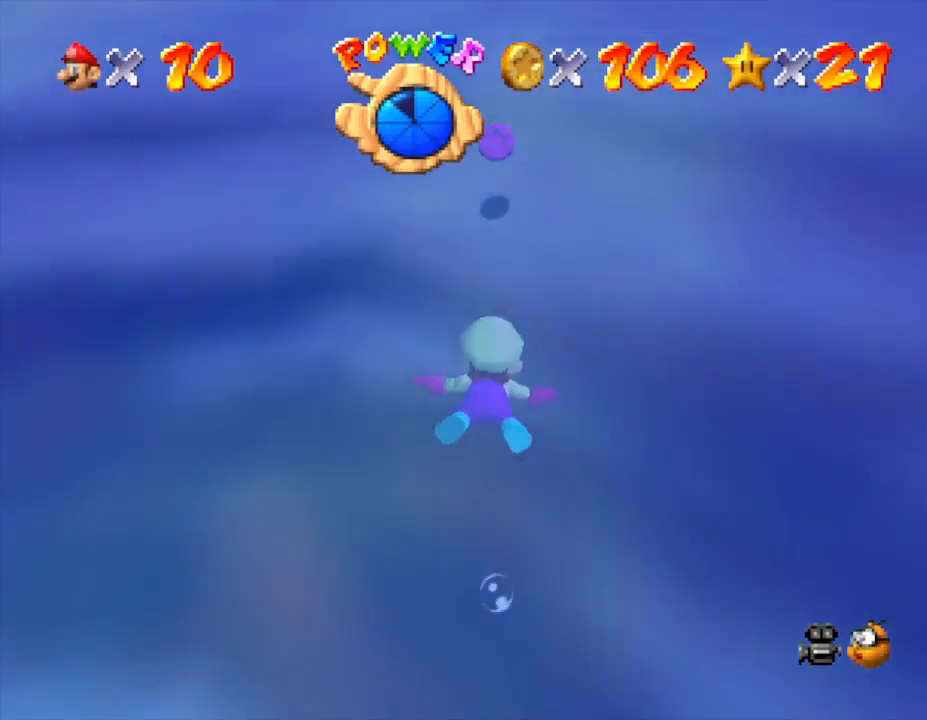
{"buttons": ["A"], "left_stick": "up", "events": [[33, "A", "up"], [100, "left_stick", "center"], [500, "A", "down"], [500, "left_stick", "up"]]}
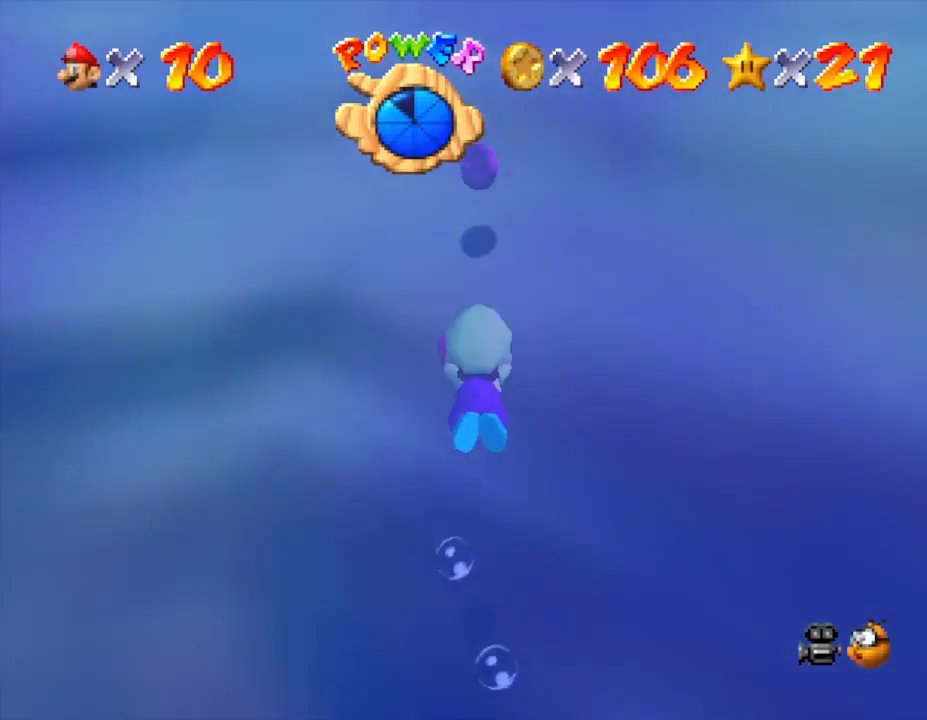
{"buttons": [], "left_stick": "center", "events": [[200, "A", "up"], [500, "left_stick", "center"]]}
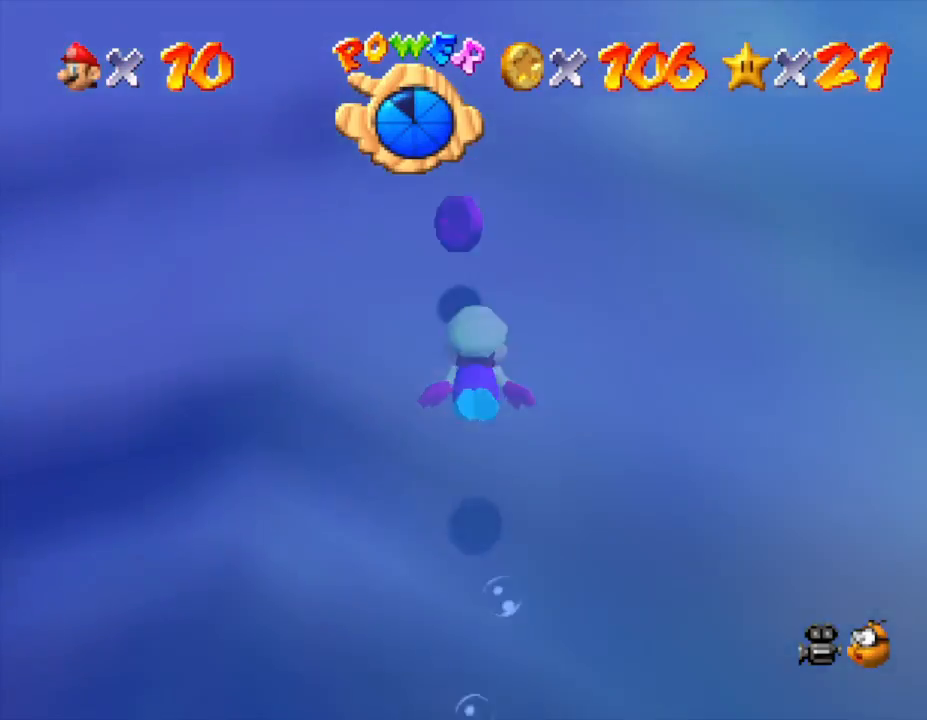
{"buttons": [], "left_stick": "center", "events": [[183, "left_stick", "up-left"], [250, "A", "down"], [333, "left_stick", "up"], [467, "A", "up"], [467, "left_stick", "center"]]}
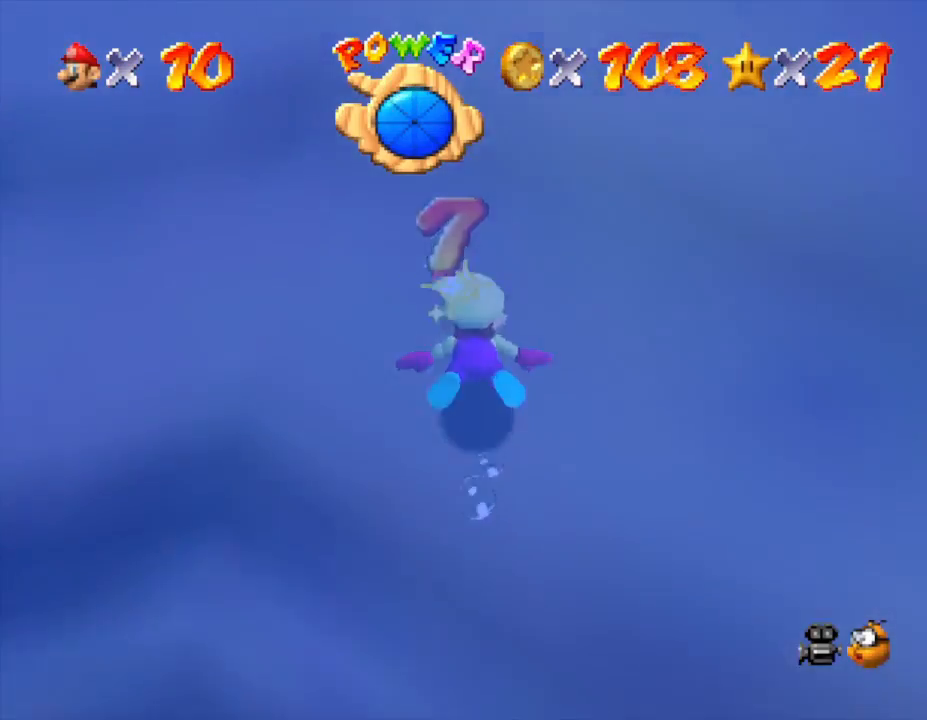
{"buttons": ["A"], "left_stick": "down-left", "events": [[267, "left_stick", "down-left"], [383, "A", "down"]]}
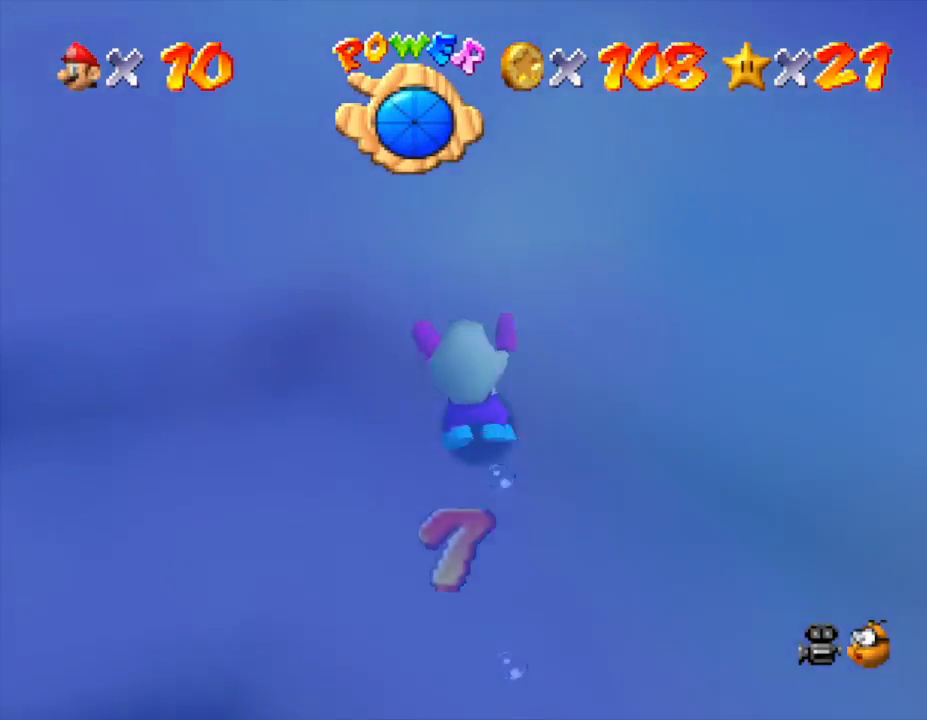
{"buttons": [], "left_stick": "down-left", "events": [[233, "A", "up"]]}
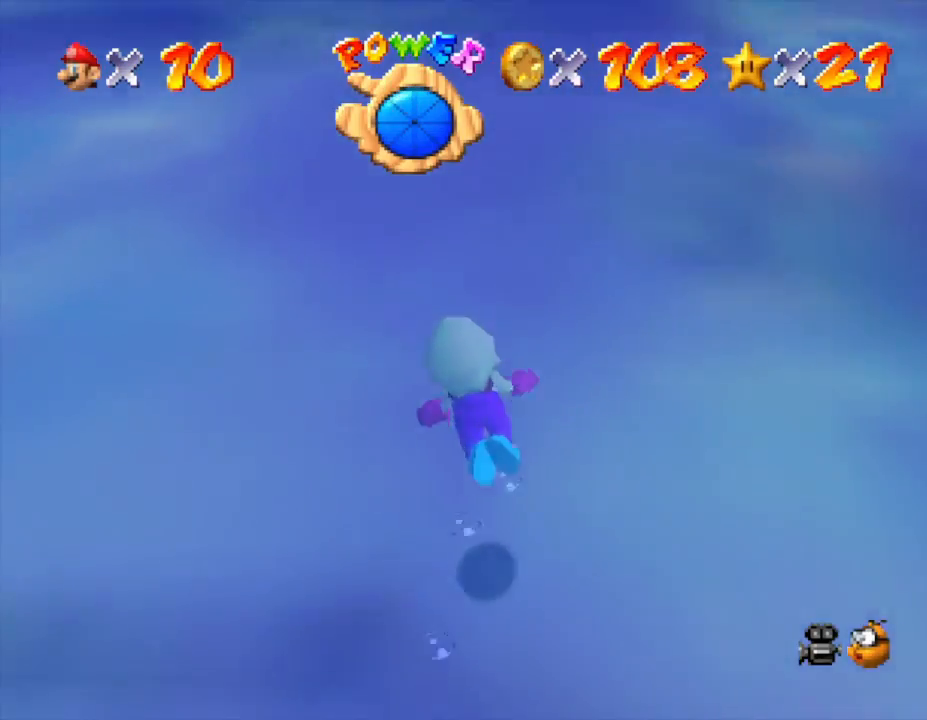
{"buttons": [], "left_stick": "left", "events": [[100, "A", "down"], [167, "left_stick", "left"], [333, "A", "up"]]}
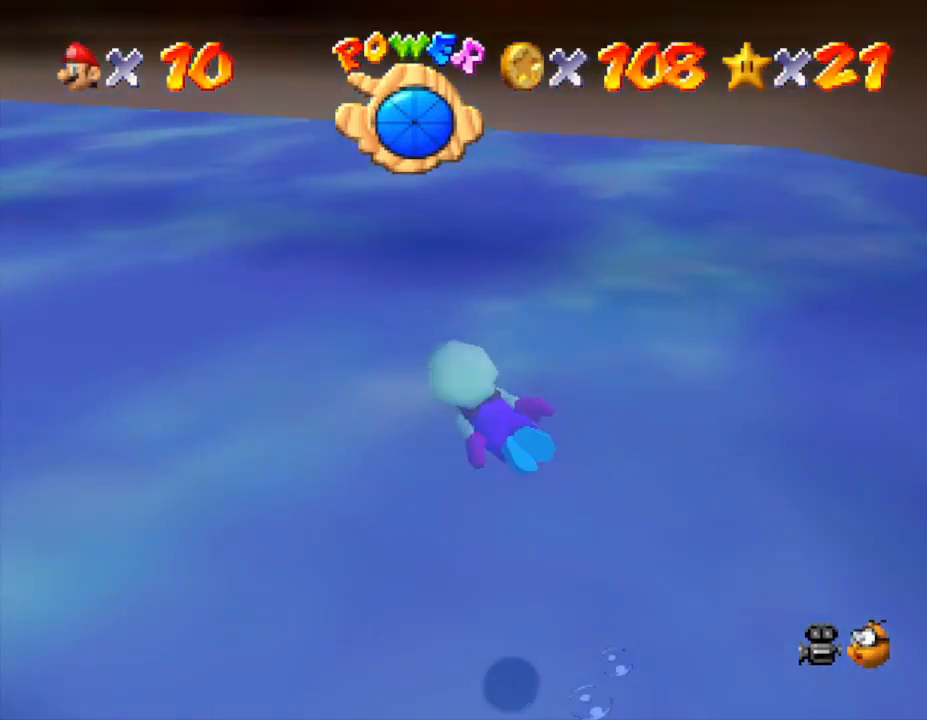
{"buttons": ["A"], "left_stick": "left", "events": [[250, "A", "down"]]}
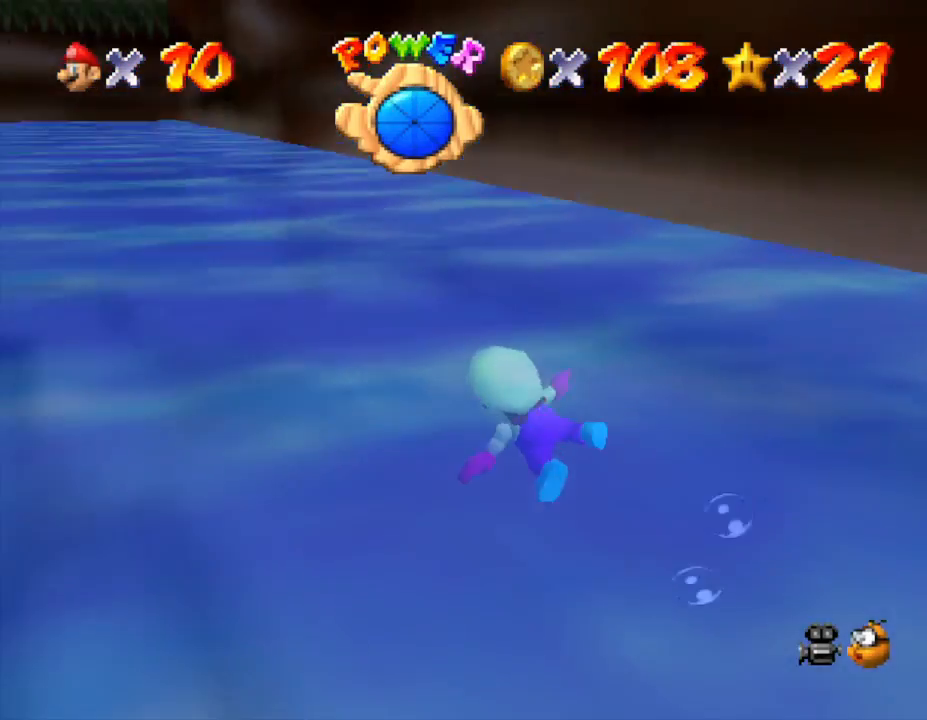
{"buttons": ["A"], "left_stick": "center", "events": [[83, "A", "up"], [83, "left_stick", "down-left"], [217, "left_stick", "center"], [433, "A", "down"]]}
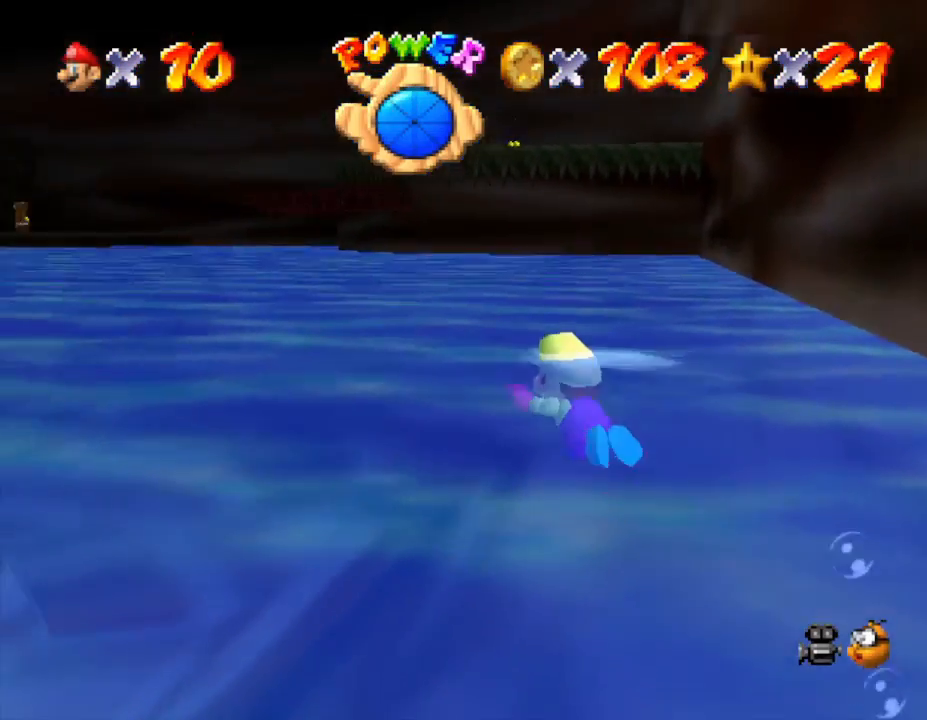
{"buttons": [], "left_stick": "center", "events": [[283, "A", "up"]]}
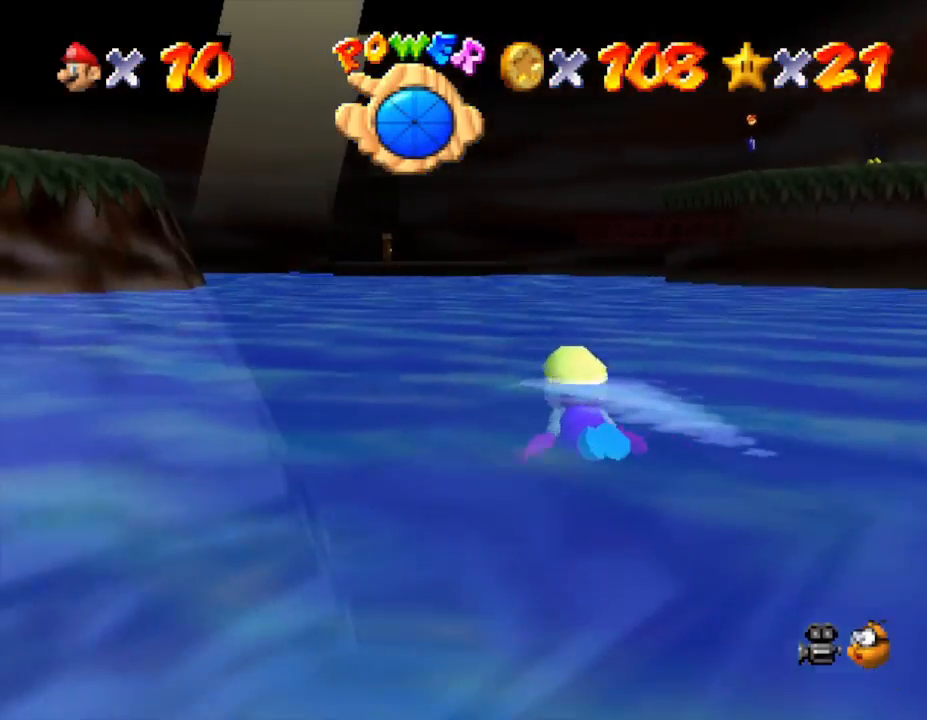
{"buttons": [], "left_stick": "center", "events": [[17, "left_stick", "right"], [283, "A", "down"], [367, "left_stick", "center"], [483, "A", "up"]]}
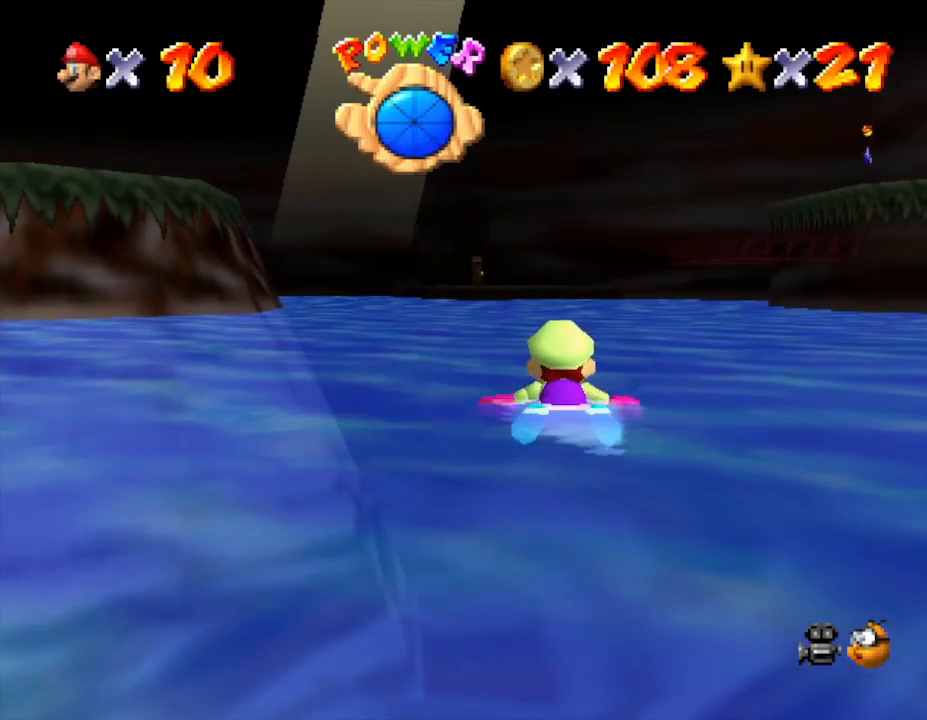
{"buttons": ["A"], "left_stick": "center", "events": [[383, "A", "down"]]}
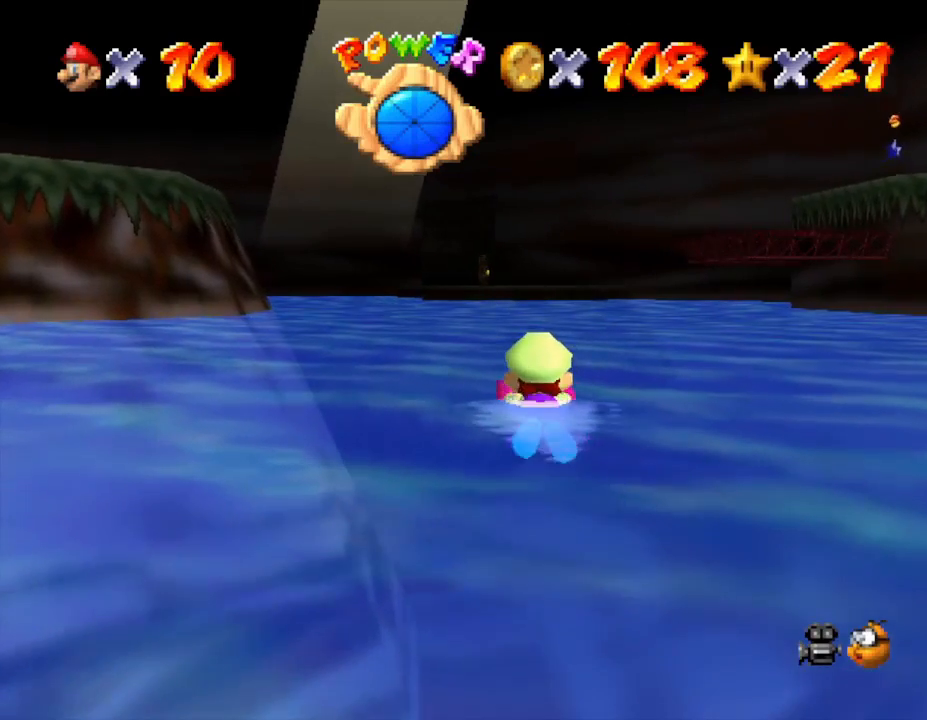
{"buttons": [], "left_stick": "center", "events": [[133, "A", "up"]]}
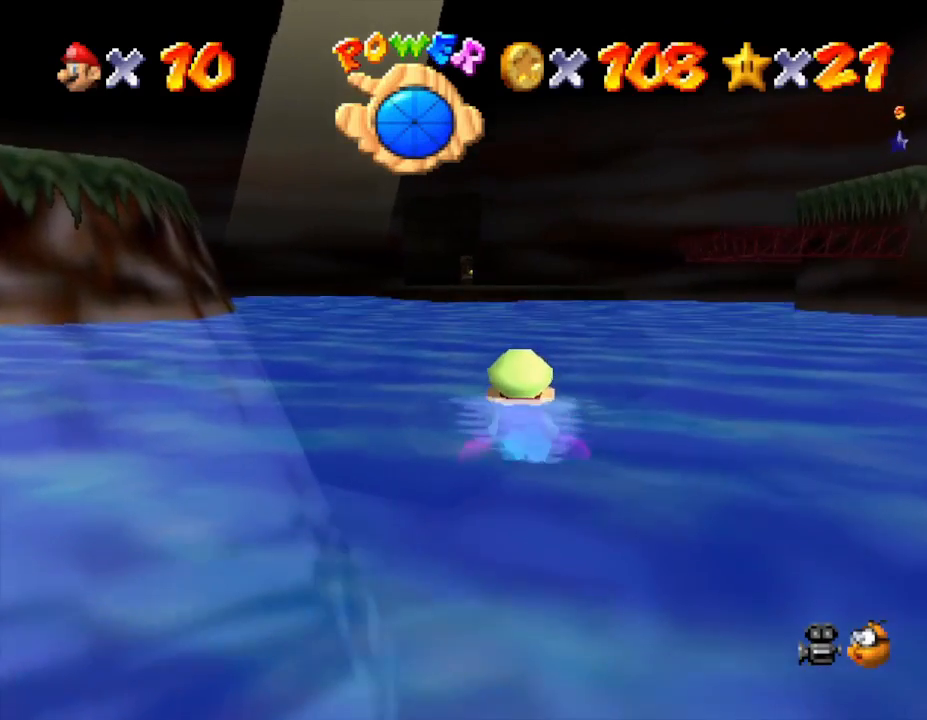
{"buttons": [], "left_stick": "center", "events": [[67, "A", "down"], [217, "A", "up"]]}
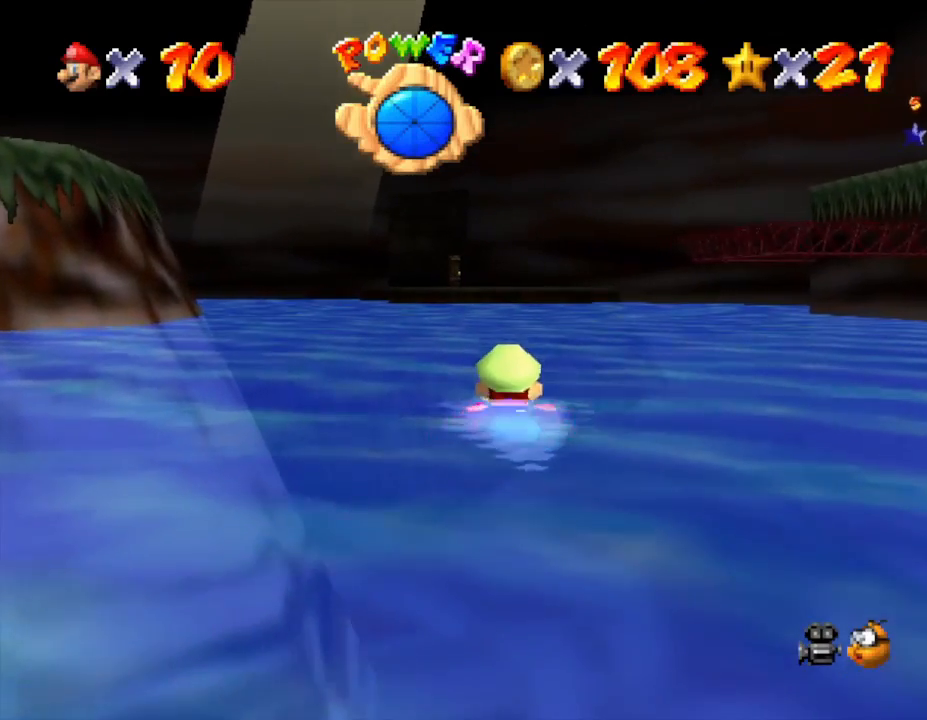
{"buttons": [], "left_stick": "center", "events": [[150, "A", "down"], [300, "A", "up"]]}
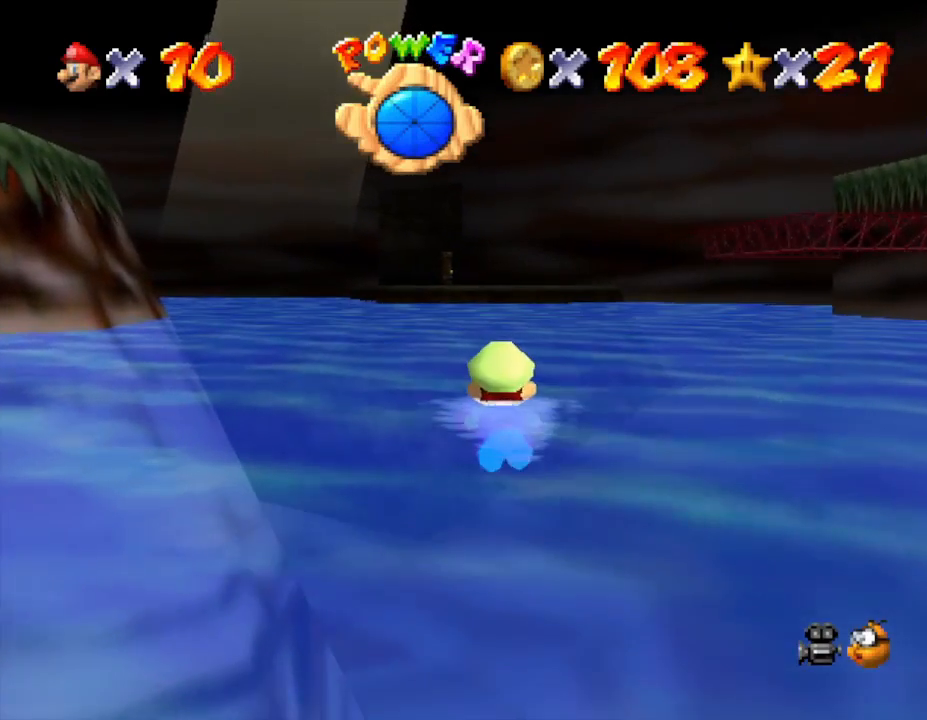
{"buttons": [], "left_stick": "center", "events": [[267, "A", "down"], [450, "A", "up"]]}
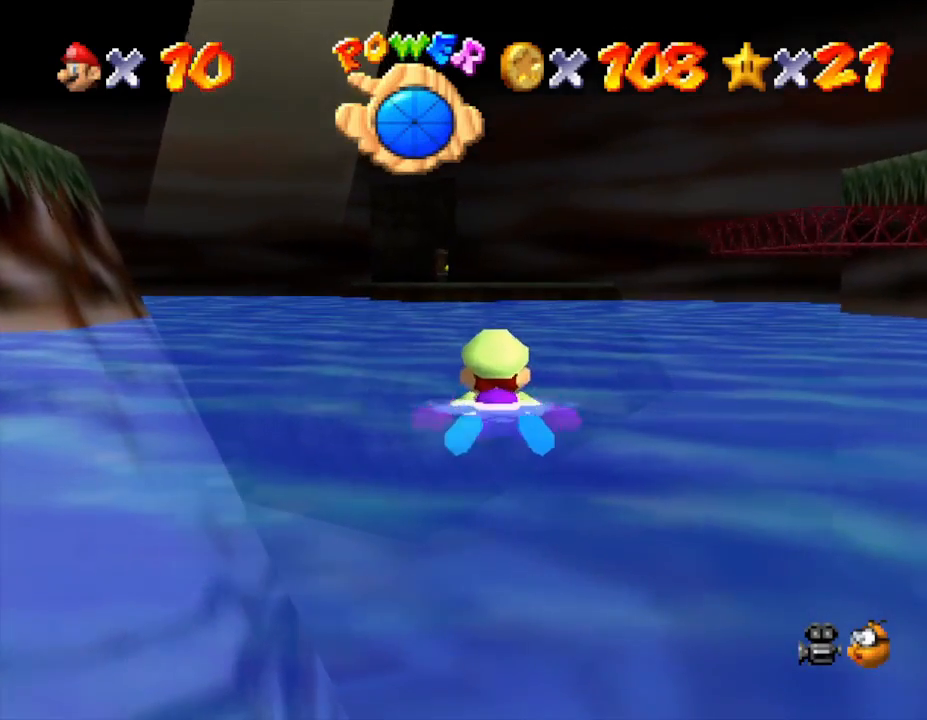
{"buttons": ["A"], "left_stick": "center", "events": [[17, "left_stick", "left"], [267, "left_stick", "center"], [400, "A", "down"]]}
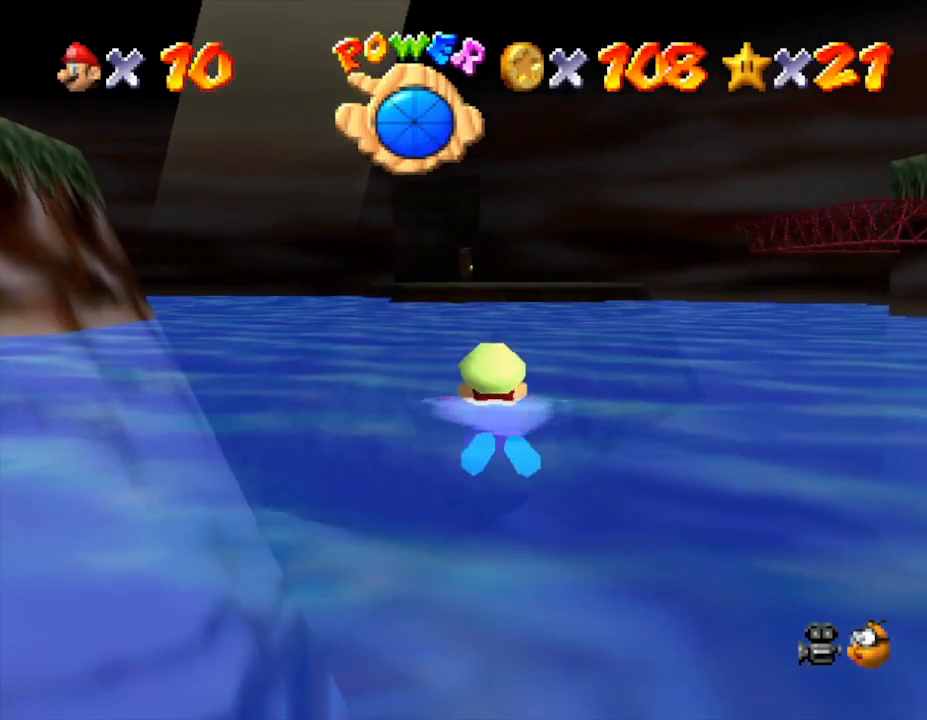
{"buttons": [], "left_stick": "center", "events": [[183, "A", "up"]]}
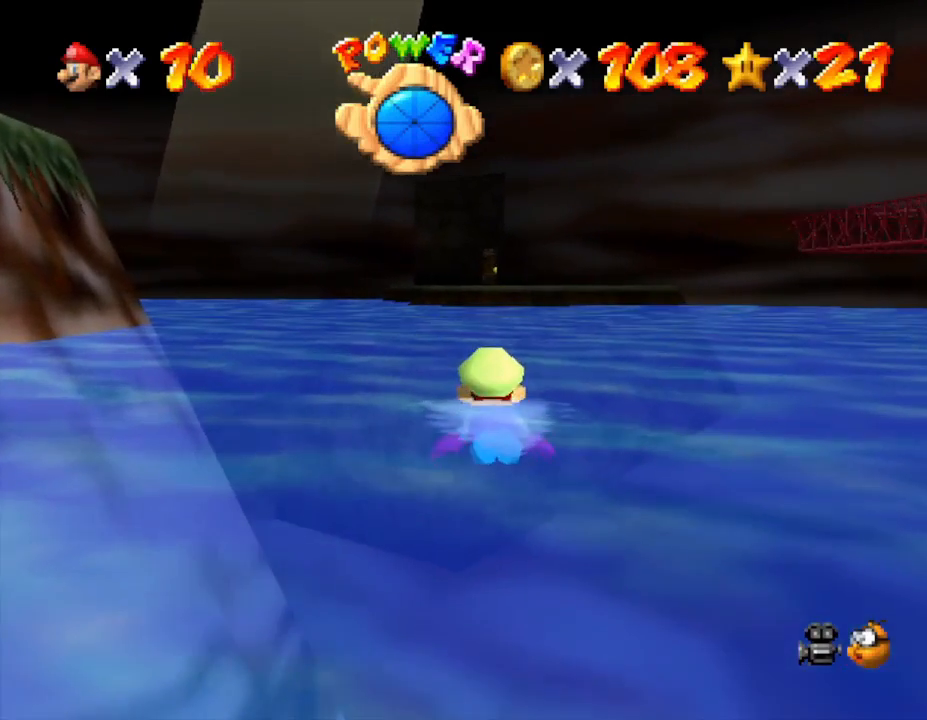
{"buttons": [], "left_stick": "center", "events": [[50, "A", "down"], [300, "A", "up"]]}
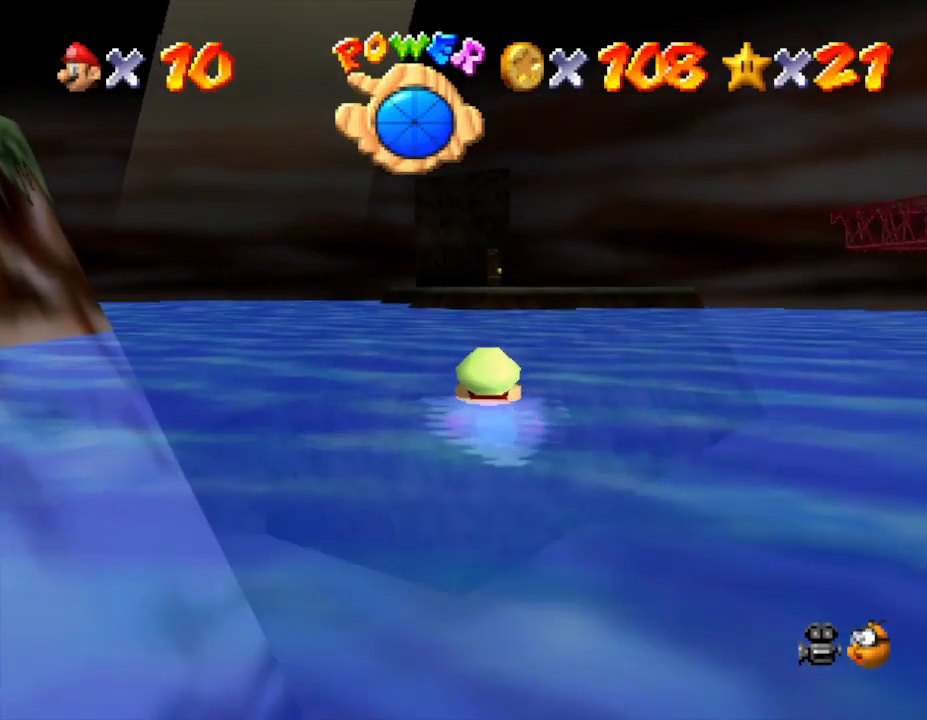
{"buttons": [], "left_stick": "center", "events": [[200, "A", "down"], [417, "A", "up"]]}
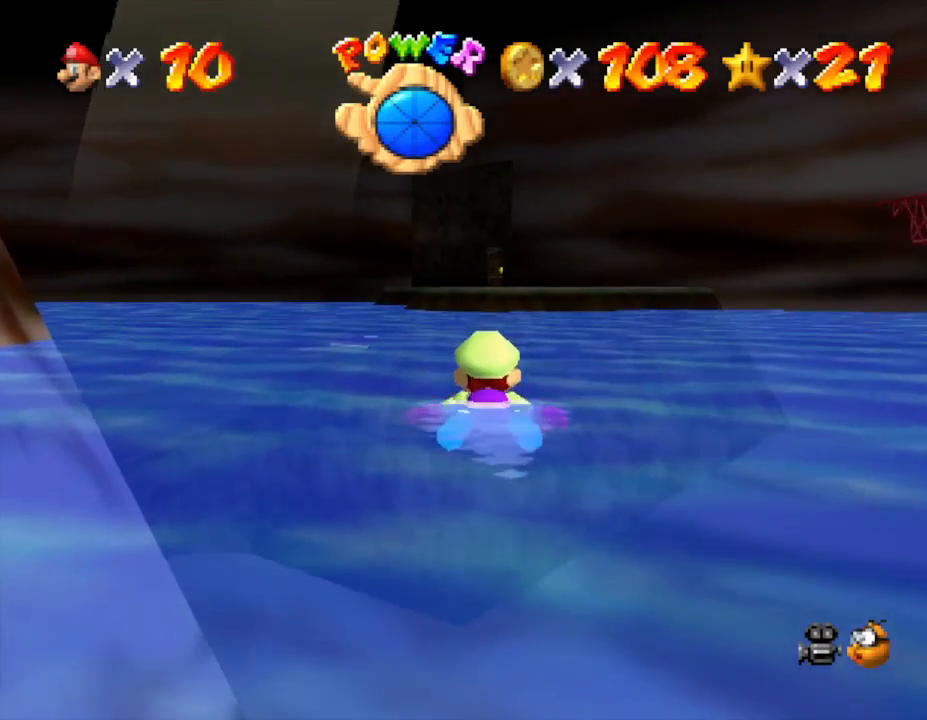
{"buttons": ["A"], "left_stick": "center", "events": [[367, "A", "down"]]}